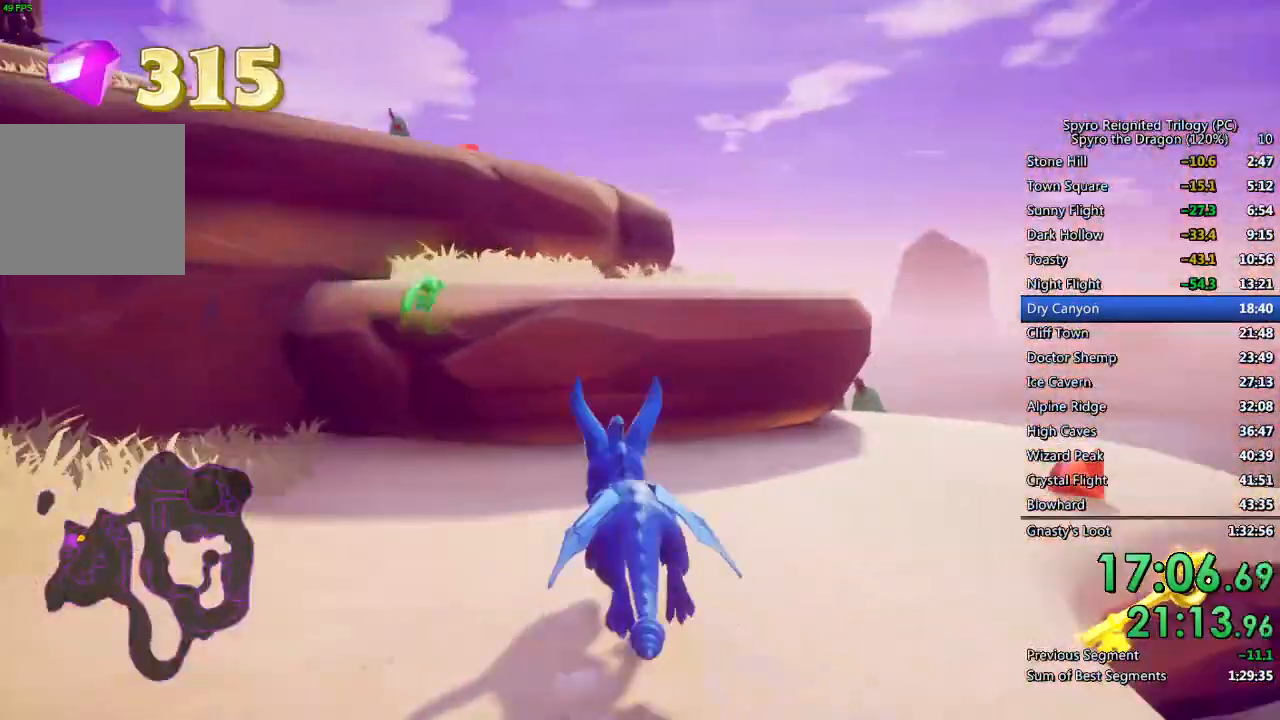
Gameplay with a controller (PlayStation layout); each line is a JSON object with the inputs held at the frame after it. "events" lists button and stick changes between this image and that frame as [ms after this image, input, new state], when the widget could be followed in between.
{"buttons": [], "left_stick": "up", "right_stick": "left", "events": [[267, "CROSS", "up"], [283, "SQUARE", "up"], [333, "CROSS", "down"], [467, "right_stick", "left"], [500, "CROSS", "up"]]}
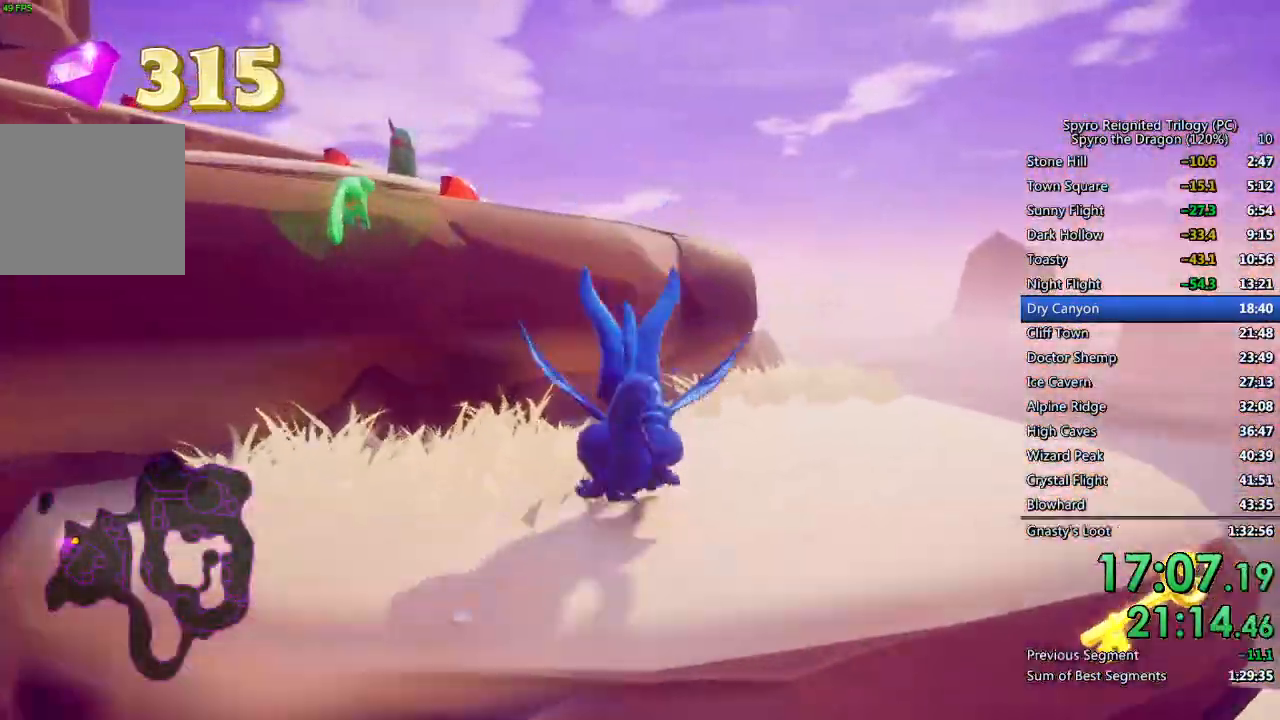
{"buttons": ["SQUARE"], "left_stick": "up-left", "right_stick": "center", "events": [[100, "CROSS", "down"], [150, "right_stick", "center"], [333, "CROSS", "up"], [367, "left_stick", "up-left"], [383, "SQUARE", "down"]]}
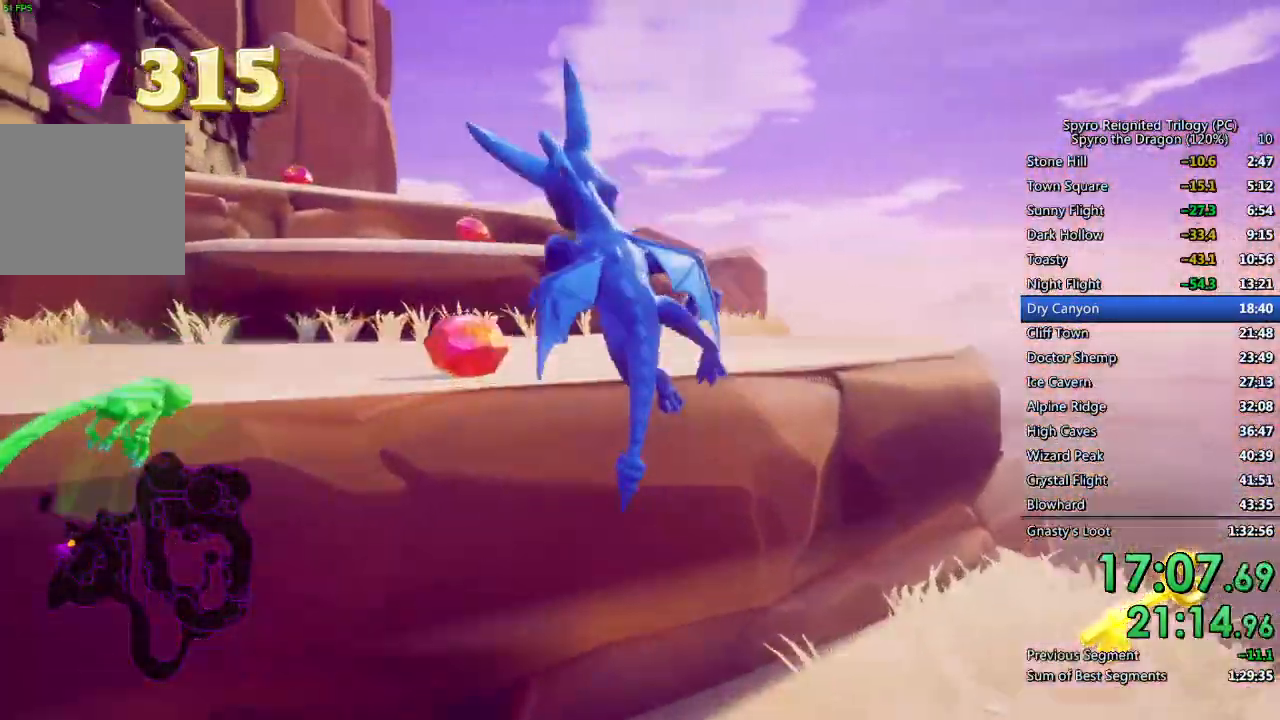
{"buttons": ["CROSS"], "left_stick": "up", "right_stick": "center", "events": [[267, "SQUARE", "up"], [267, "left_stick", "up"], [317, "CROSS", "down"]]}
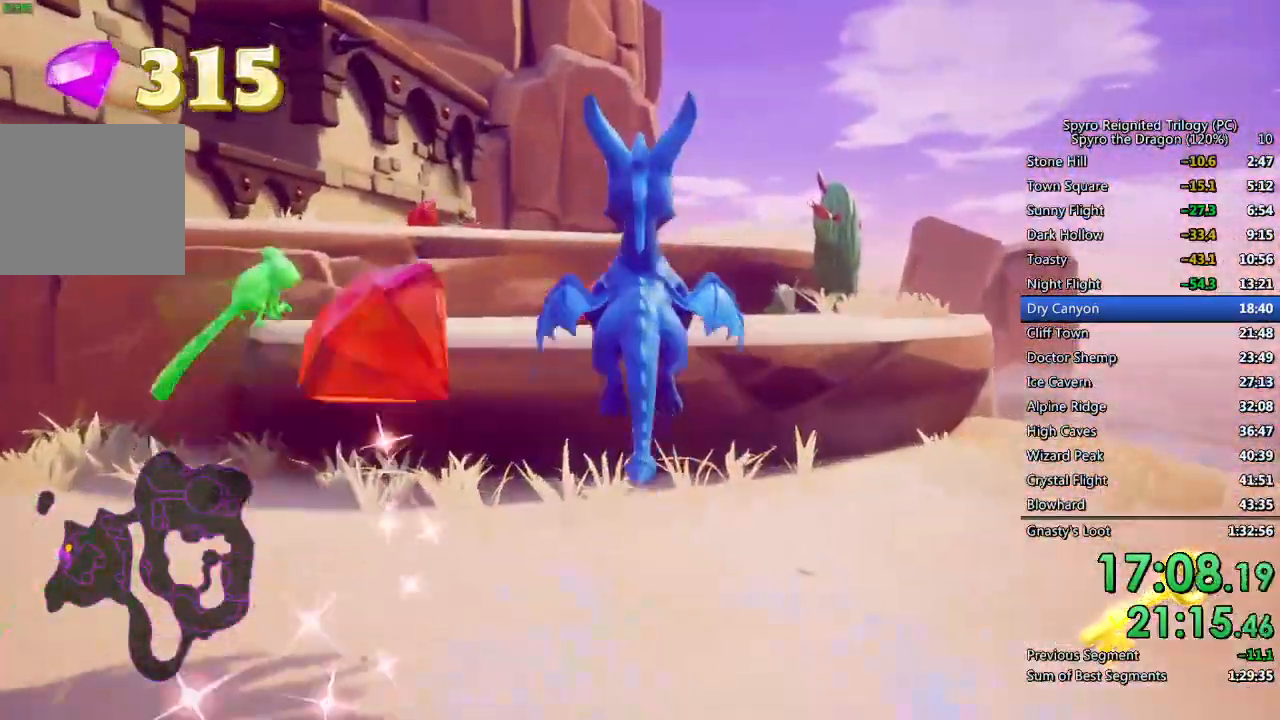
{"buttons": ["CROSS"], "left_stick": "up-left", "right_stick": "center", "events": [[50, "CROSS", "up"], [100, "CROSS", "down"], [200, "CROSS", "up"], [367, "left_stick", "up-left"], [450, "CROSS", "down"]]}
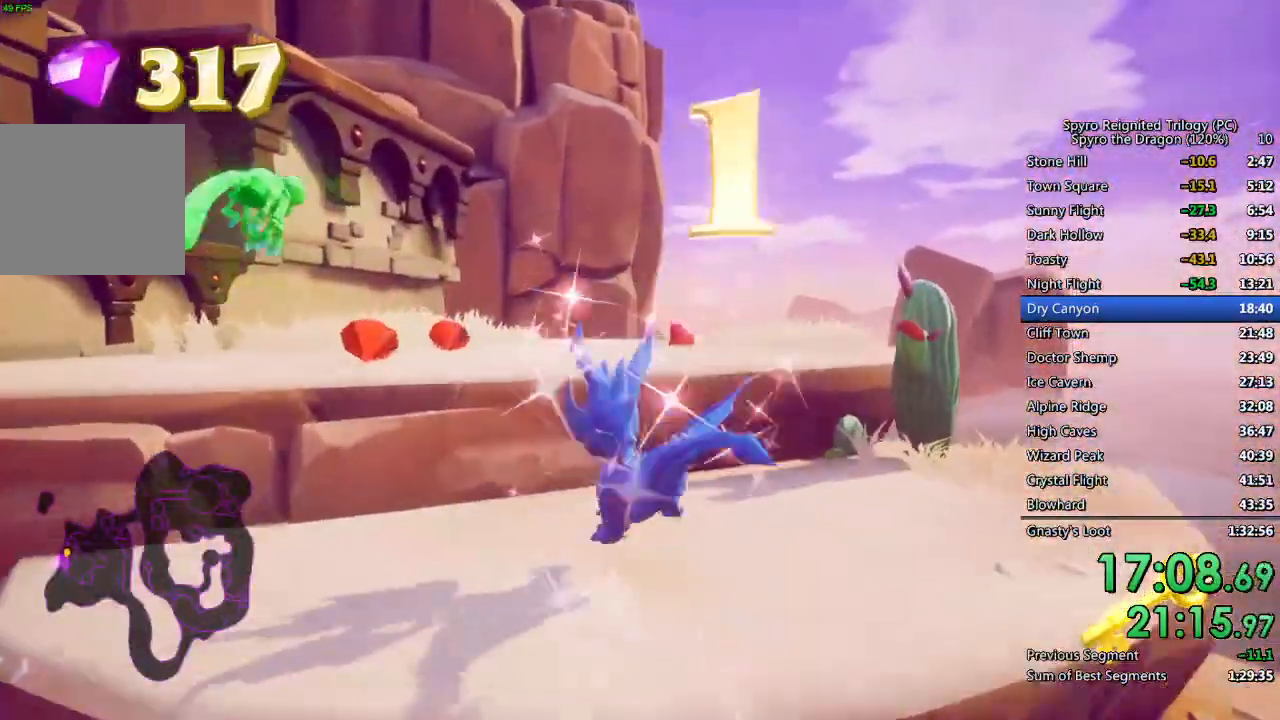
{"buttons": [], "left_stick": "up-right", "right_stick": "down-left", "events": [[83, "CROSS", "up"], [150, "SQUARE", "down"], [200, "left_stick", "up"], [300, "left_stick", "up-right"], [317, "SQUARE", "up"], [317, "right_stick", "down-left"]]}
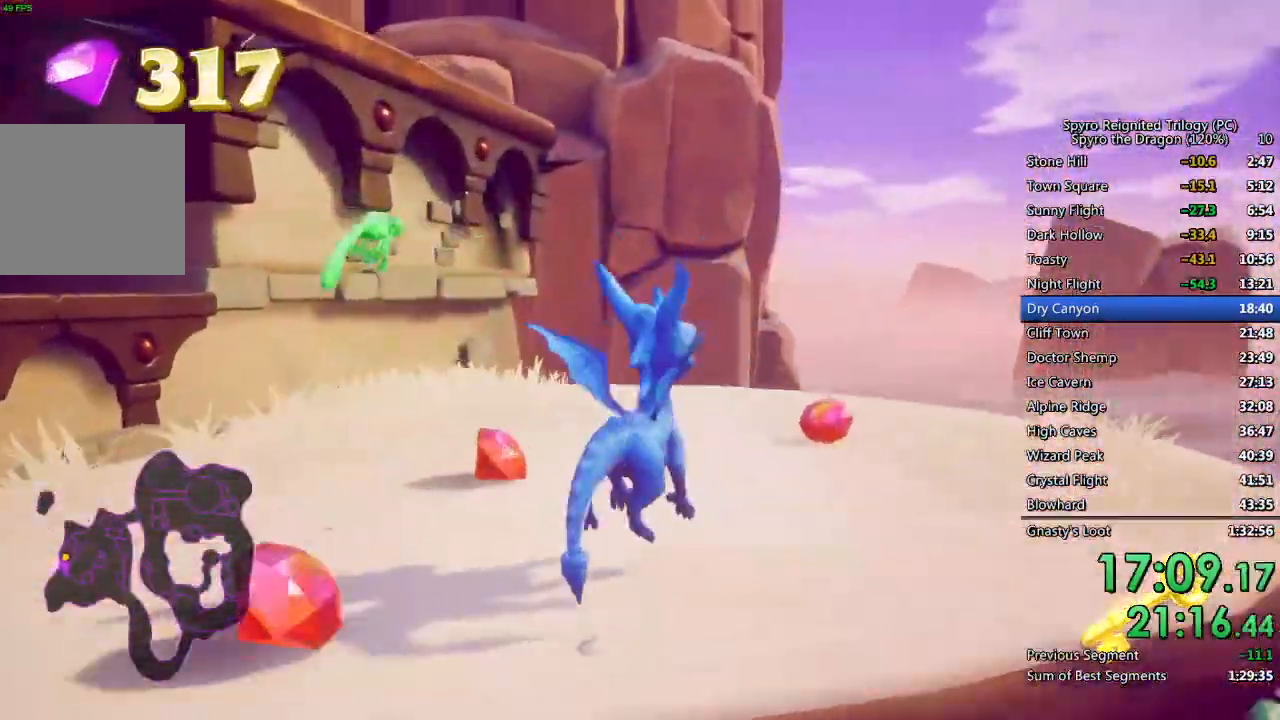
{"buttons": ["SQUARE"], "left_stick": "up-left", "right_stick": "center", "events": [[200, "left_stick", "center"], [283, "left_stick", "up-left"], [283, "right_stick", "center"], [433, "SQUARE", "down"]]}
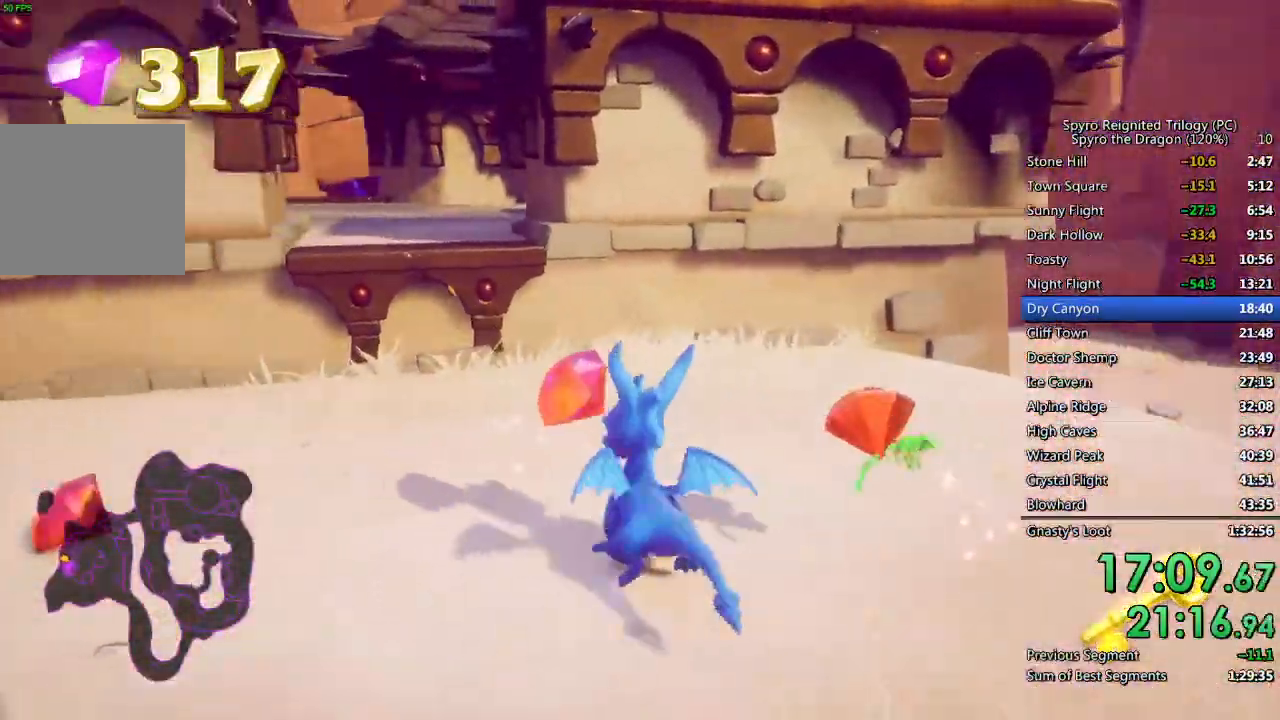
{"buttons": [], "left_stick": "up", "right_stick": "center", "events": [[100, "left_stick", "up"], [200, "SQUARE", "up"], [283, "CROSS", "down"], [483, "CROSS", "up"]]}
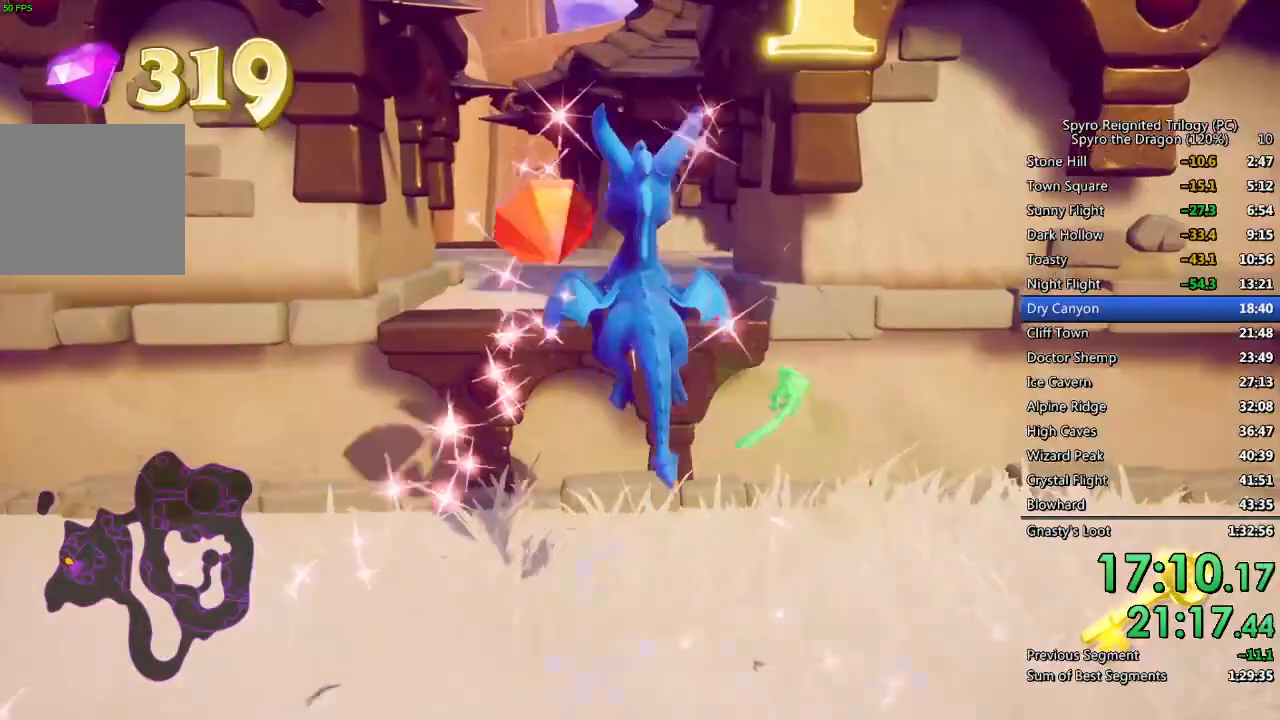
{"buttons": ["SQUARE"], "left_stick": "up-left", "right_stick": "center", "events": [[83, "SQUARE", "down"], [267, "left_stick", "center"], [450, "left_stick", "up-left"]]}
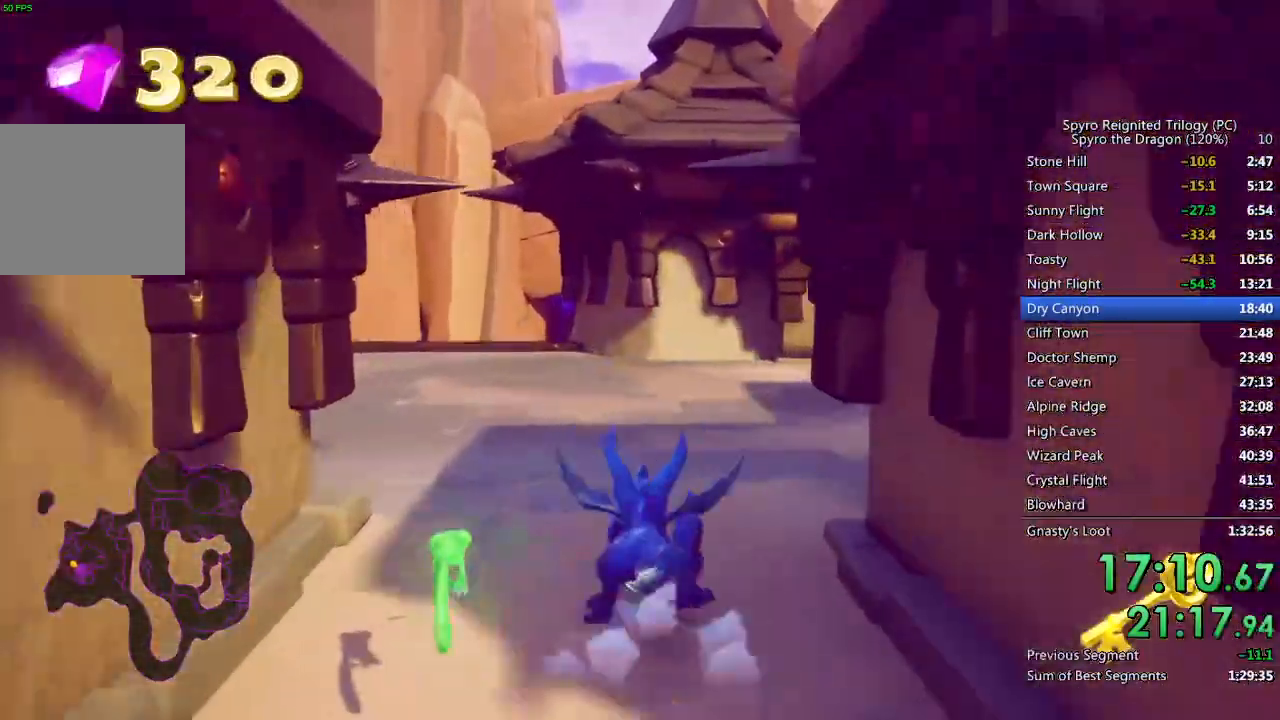
{"buttons": ["SQUARE"], "left_stick": "center", "right_stick": "center", "events": [[133, "left_stick", "center"]]}
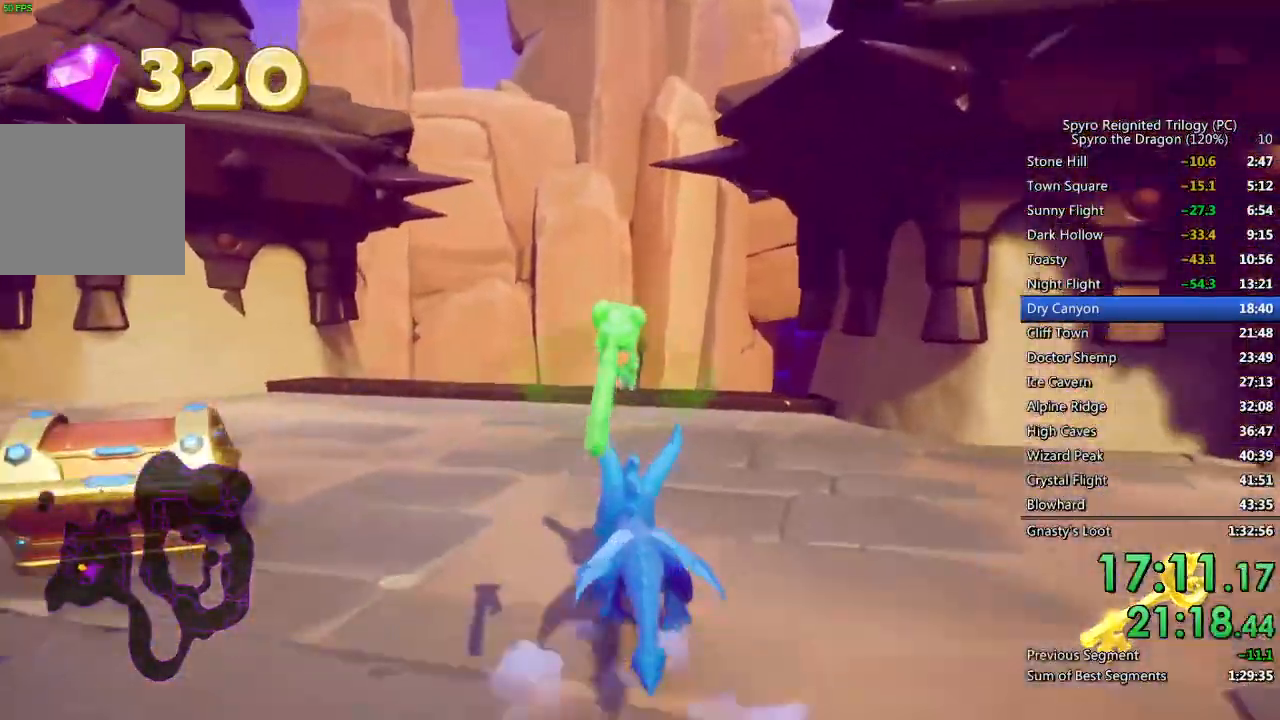
{"buttons": ["SQUARE"], "left_stick": "up", "right_stick": "center", "events": [[333, "left_stick", "up"]]}
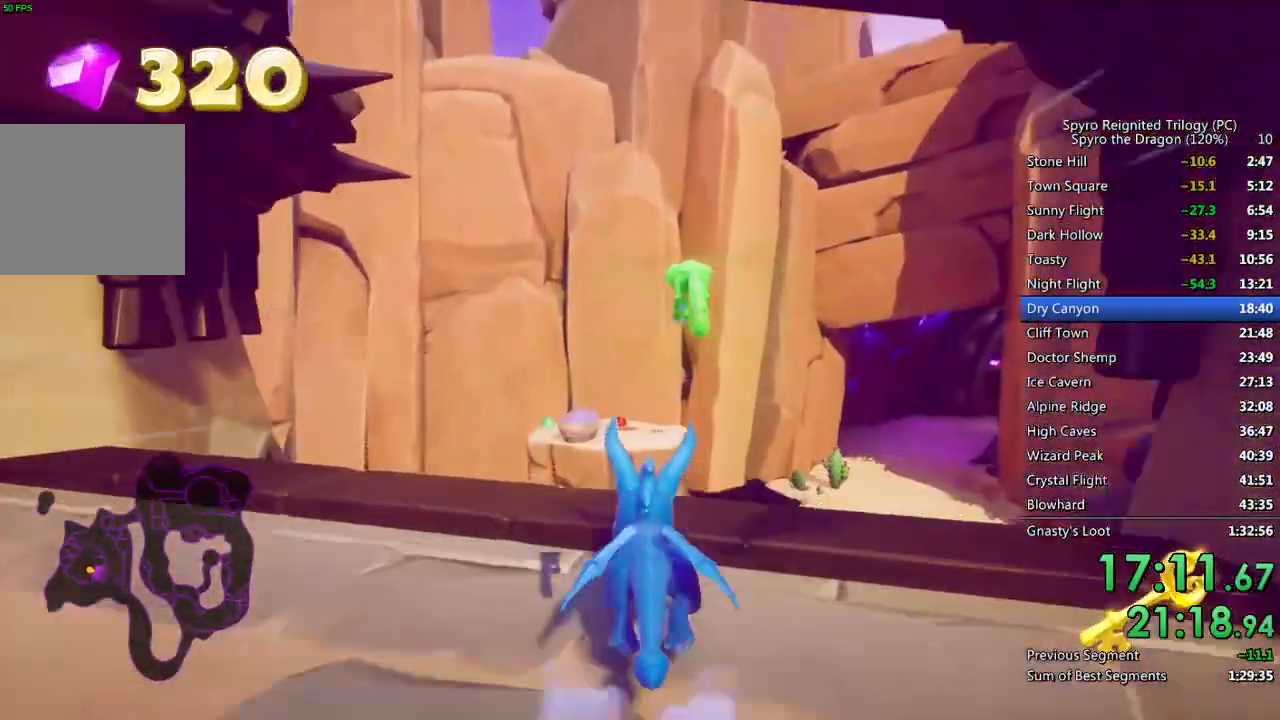
{"buttons": ["CROSS", "SQUARE"], "left_stick": "up", "right_stick": "center", "events": [[283, "CROSS", "down"]]}
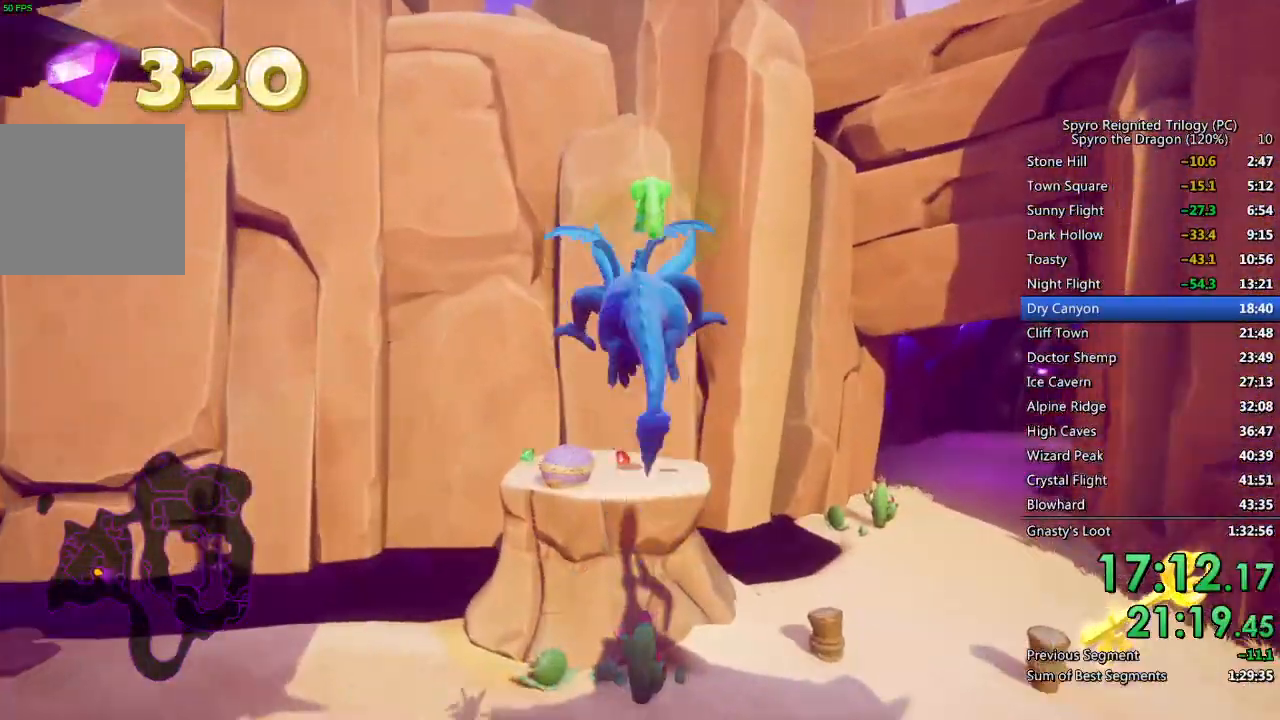
{"buttons": ["CROSS"], "left_stick": "up", "right_stick": "center", "events": [[400, "CROSS", "up"], [400, "SQUARE", "up"], [450, "CROSS", "down"]]}
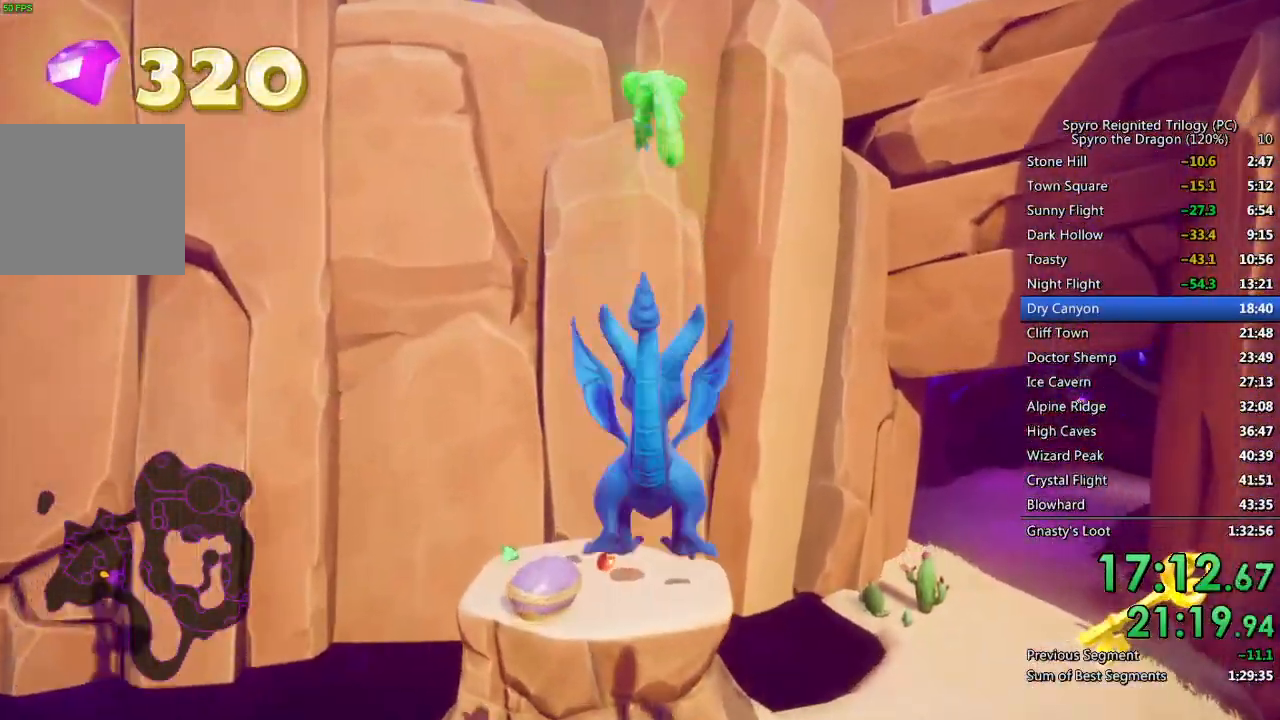
{"buttons": [], "left_stick": "up", "right_stick": "center", "events": [[67, "CROSS", "up"]]}
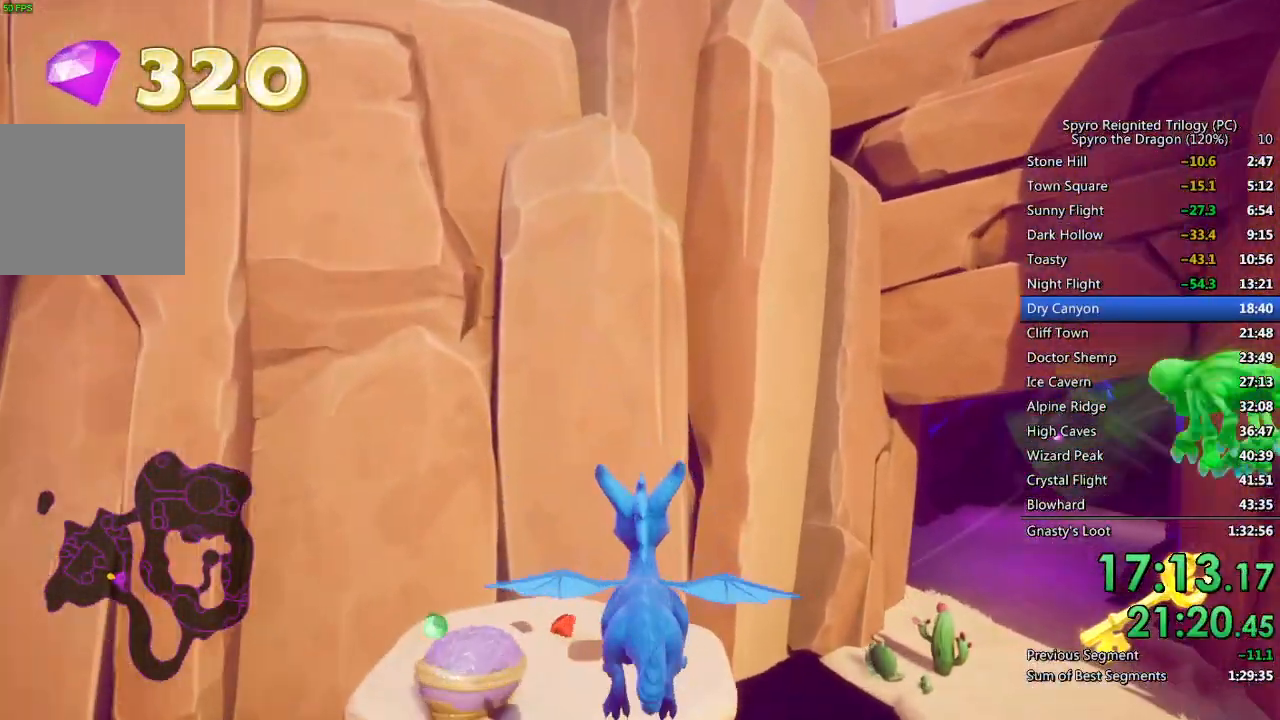
{"buttons": ["SQUARE"], "left_stick": "up-left", "right_stick": "center", "events": [[383, "SQUARE", "down"], [467, "left_stick", "up-left"]]}
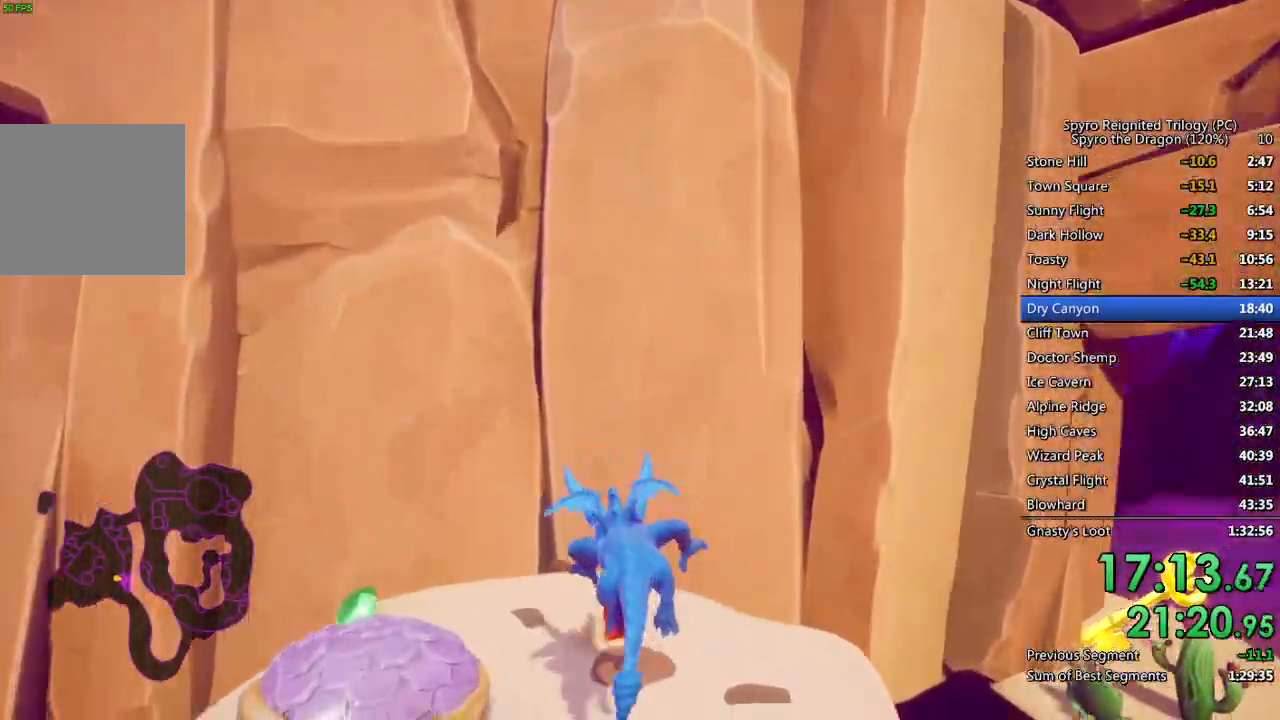
{"buttons": ["SQUARE"], "left_stick": "left", "right_stick": "center", "events": [[50, "SQUARE", "up"], [50, "right_stick", "left"], [167, "left_stick", "left"], [317, "right_stick", "center"], [367, "SQUARE", "down"]]}
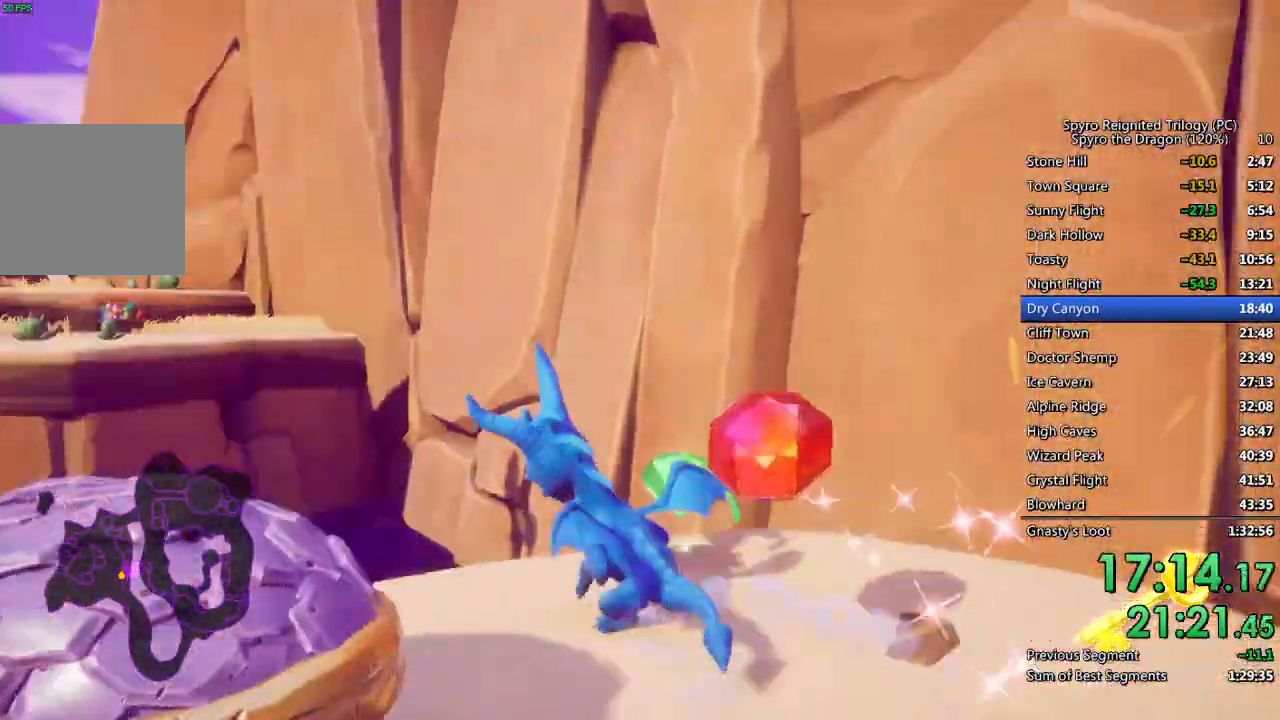
{"buttons": ["SQUARE"], "left_stick": "center", "right_stick": "center", "events": [[33, "CROSS", "down"], [233, "CROSS", "up"], [233, "left_stick", "center"]]}
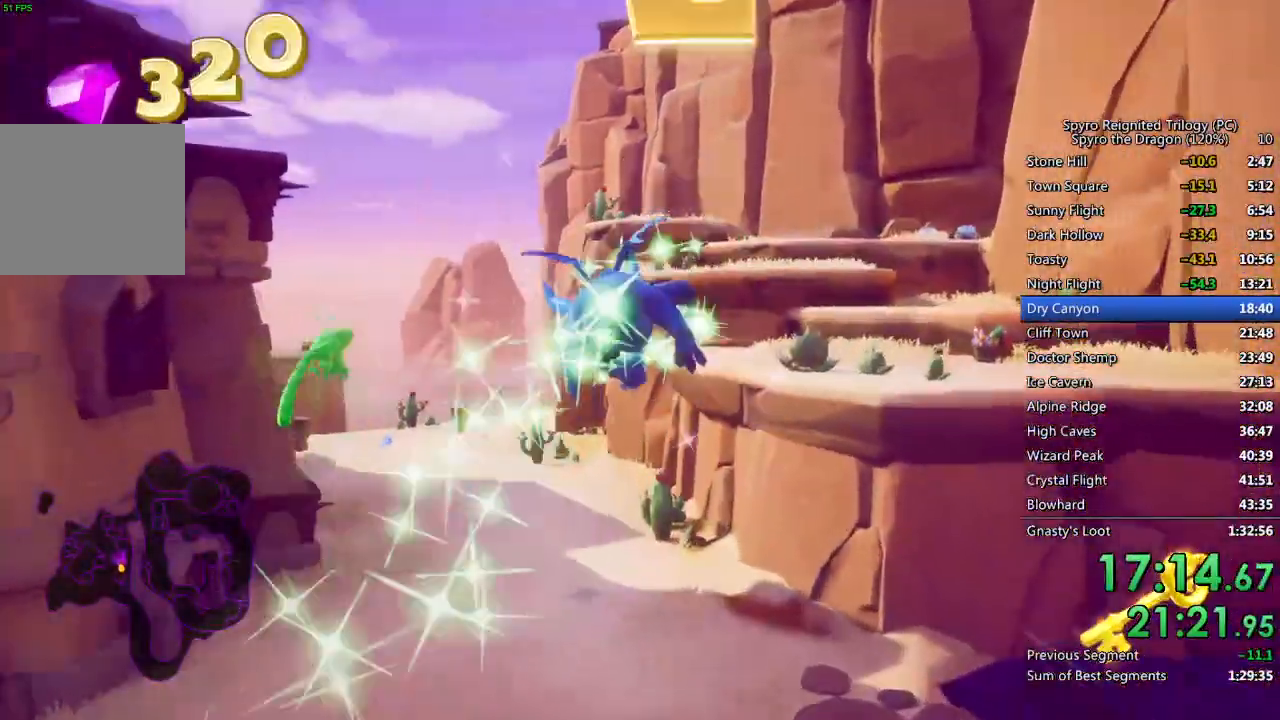
{"buttons": ["SQUARE"], "left_stick": "center", "right_stick": "center", "events": [[183, "left_stick", "left"], [350, "left_stick", "center"]]}
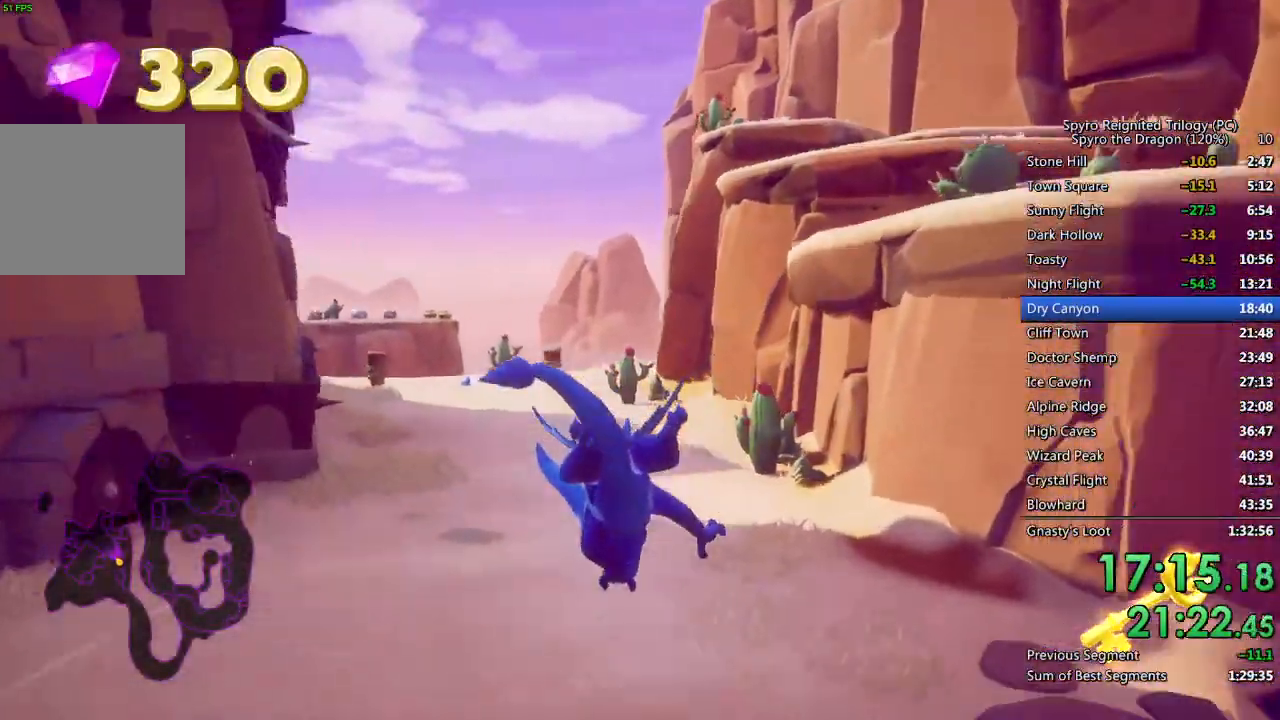
{"buttons": ["SQUARE"], "left_stick": "center", "right_stick": "center", "events": [[250, "left_stick", "left"], [383, "left_stick", "center"]]}
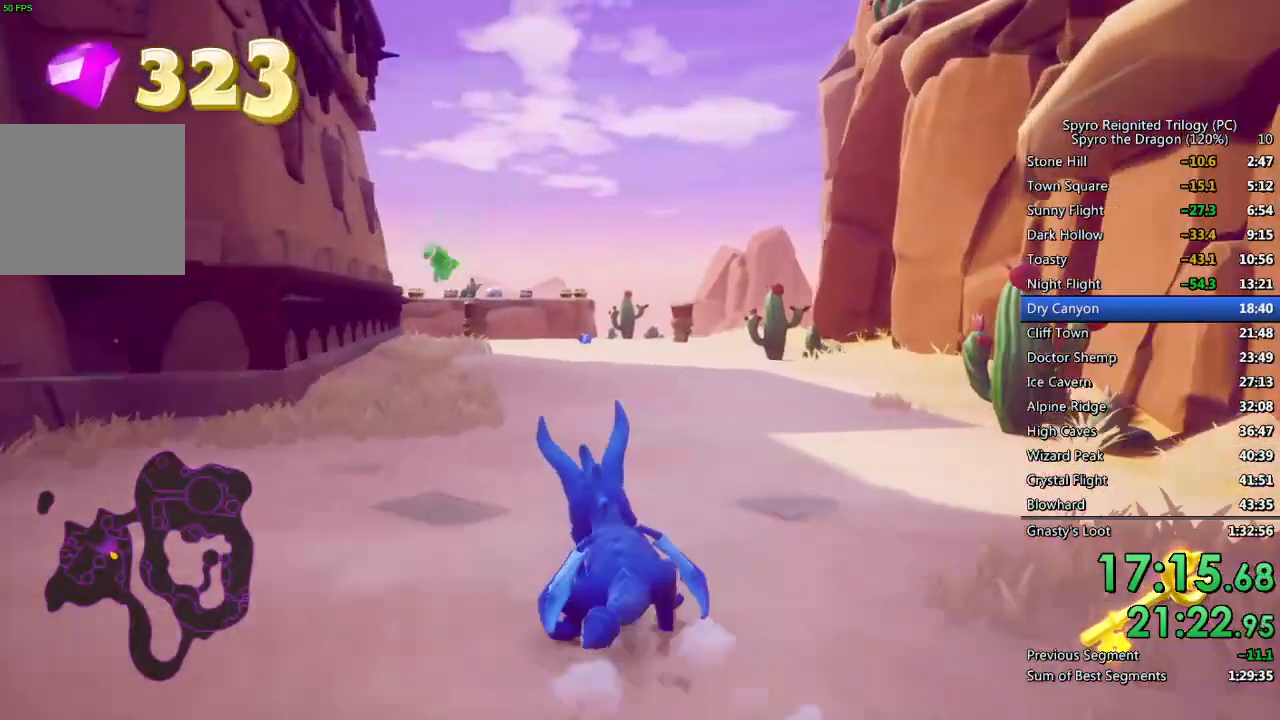
{"buttons": ["SQUARE"], "left_stick": "up-right", "right_stick": "center", "events": [[400, "left_stick", "up-right"]]}
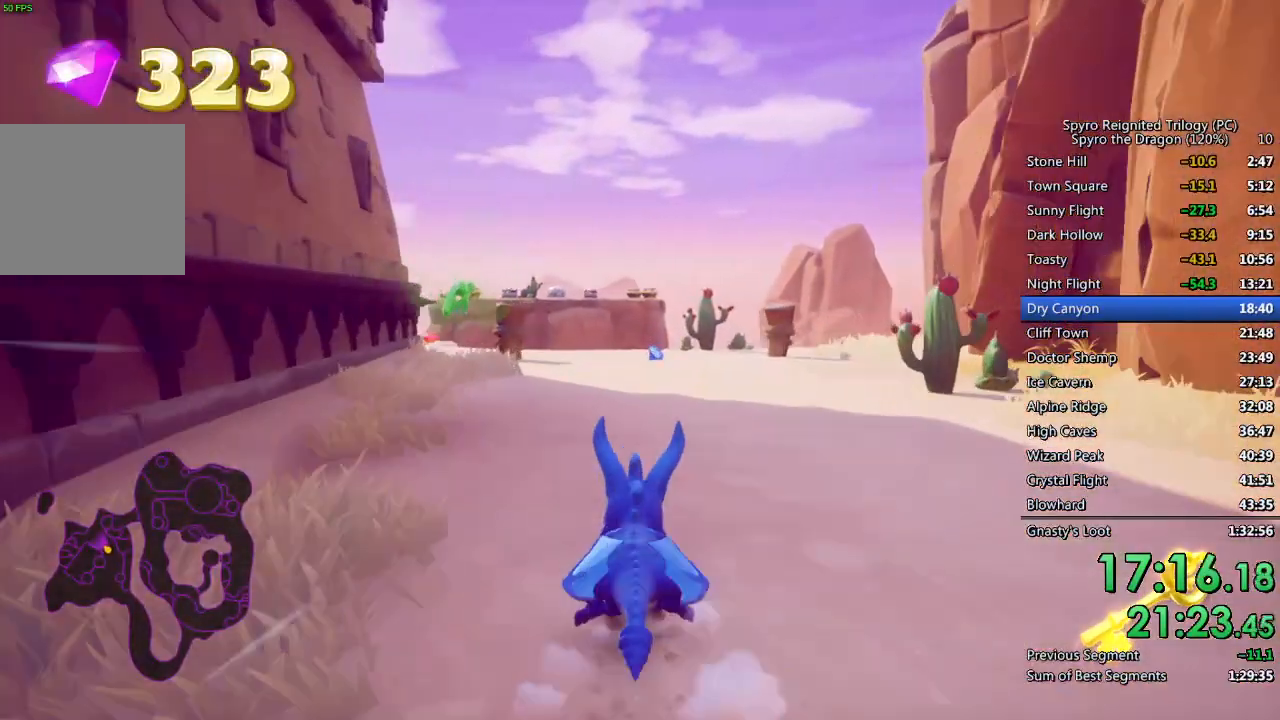
{"buttons": ["SQUARE"], "left_stick": "center", "right_stick": "center", "events": [[17, "left_stick", "center"]]}
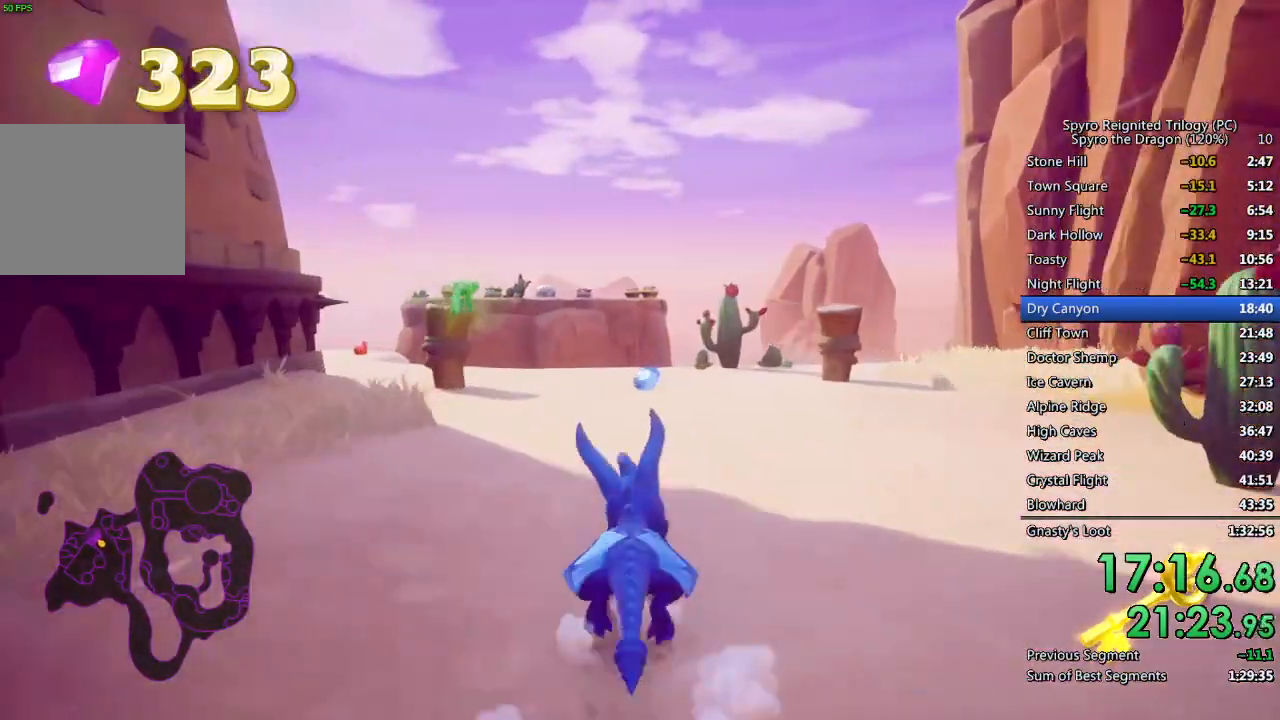
{"buttons": ["SQUARE"], "left_stick": "left", "right_stick": "center", "events": [[433, "left_stick", "left"]]}
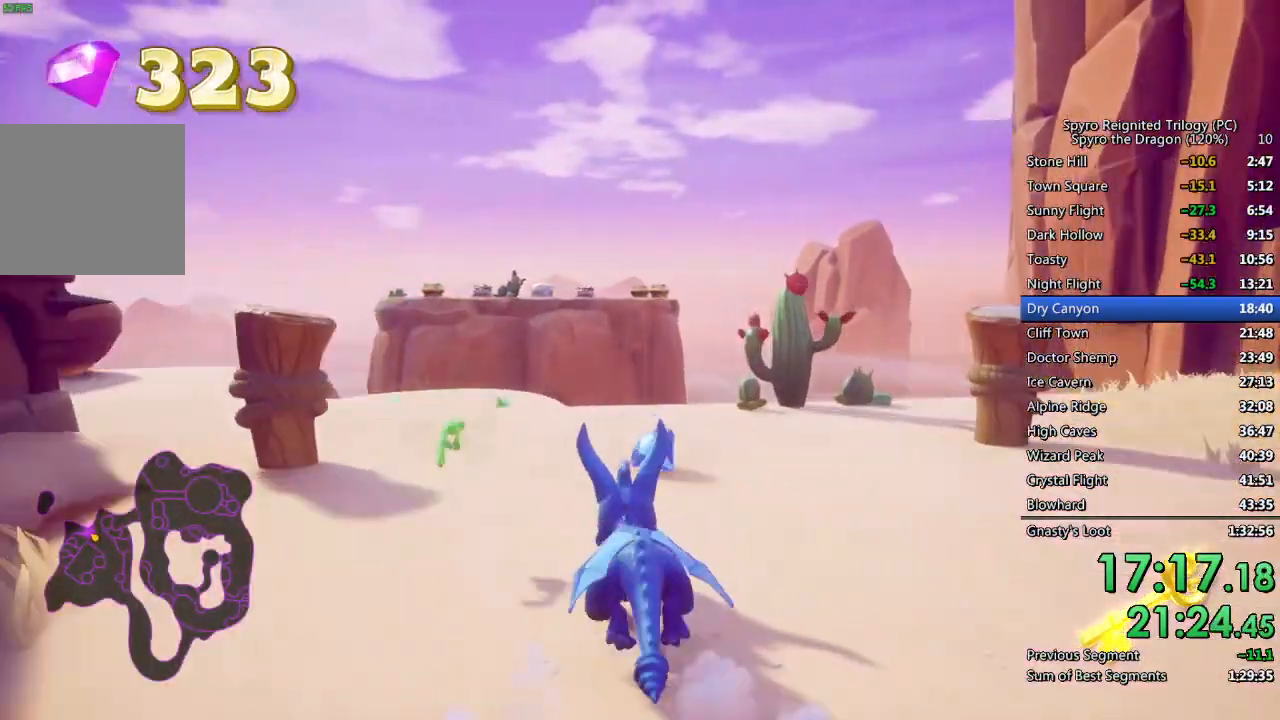
{"buttons": ["SQUARE"], "left_stick": "right", "right_stick": "center", "events": [[233, "left_stick", "center"], [300, "left_stick", "right"]]}
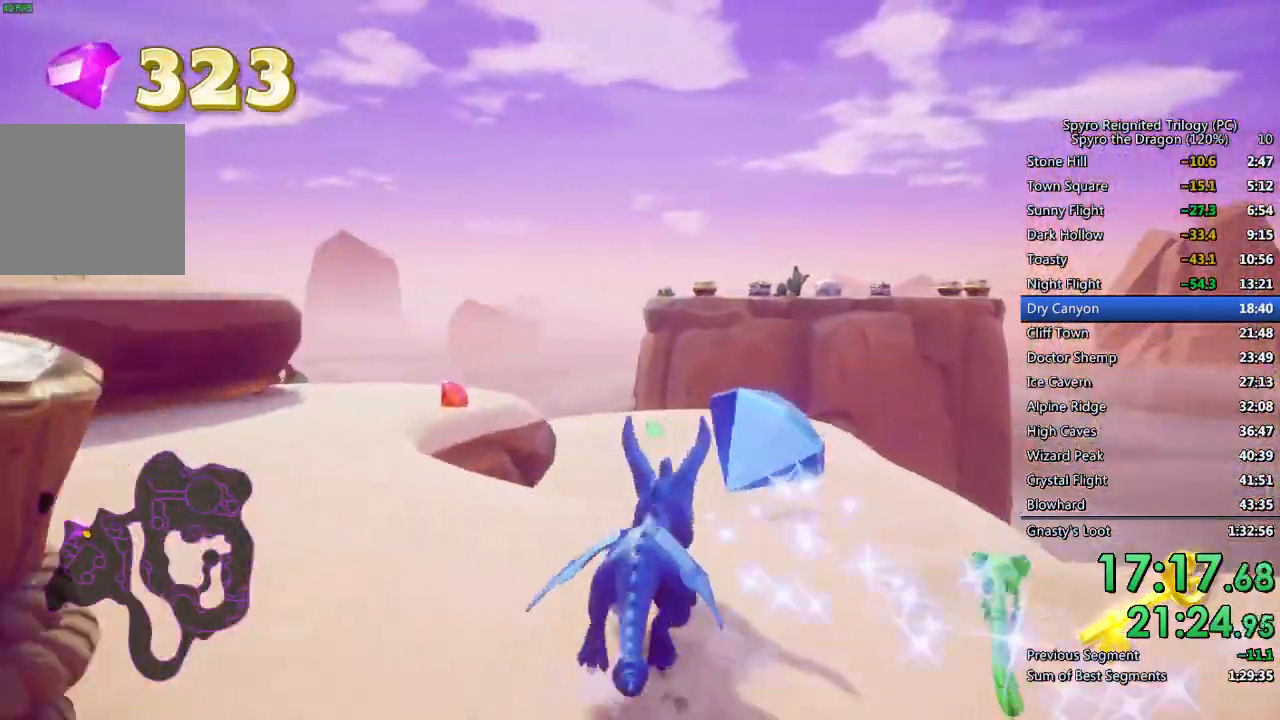
{"buttons": ["SQUARE"], "left_stick": "up", "right_stick": "center", "events": [[50, "left_stick", "center"], [233, "left_stick", "up-left"], [317, "left_stick", "up"]]}
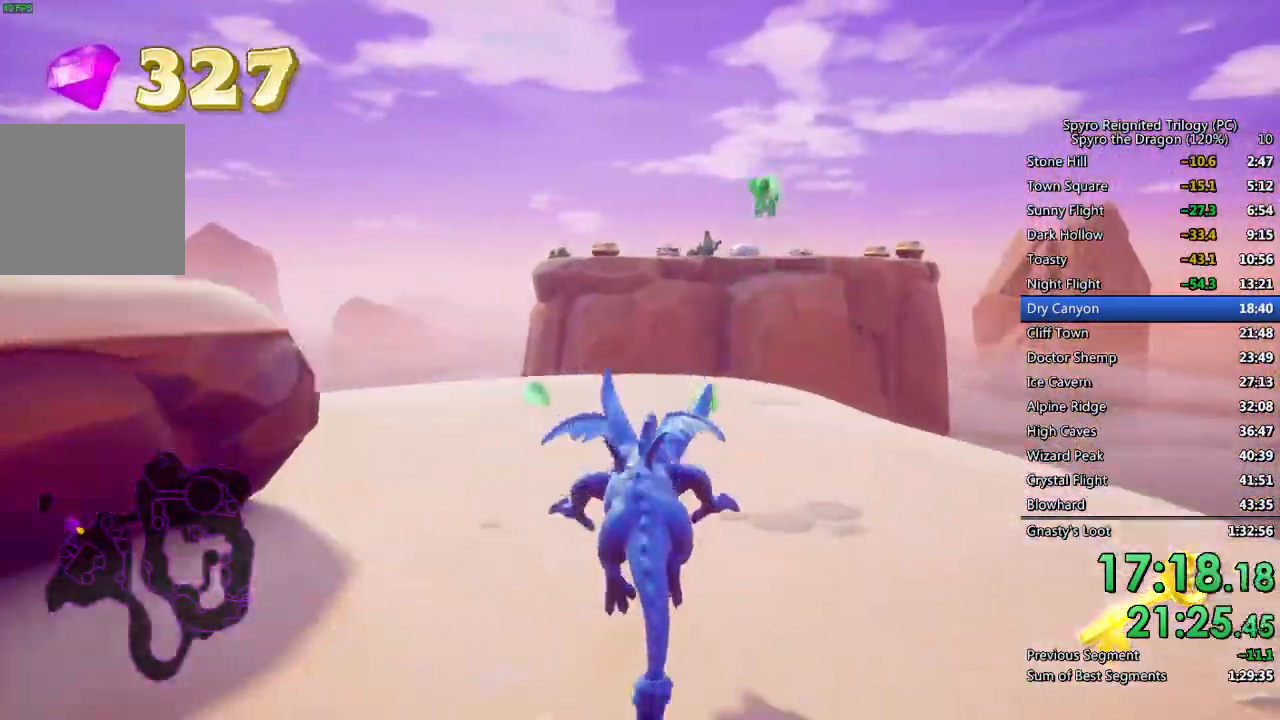
{"buttons": [], "left_stick": "up", "right_stick": "left", "events": [[417, "SQUARE", "up"], [433, "right_stick", "left"]]}
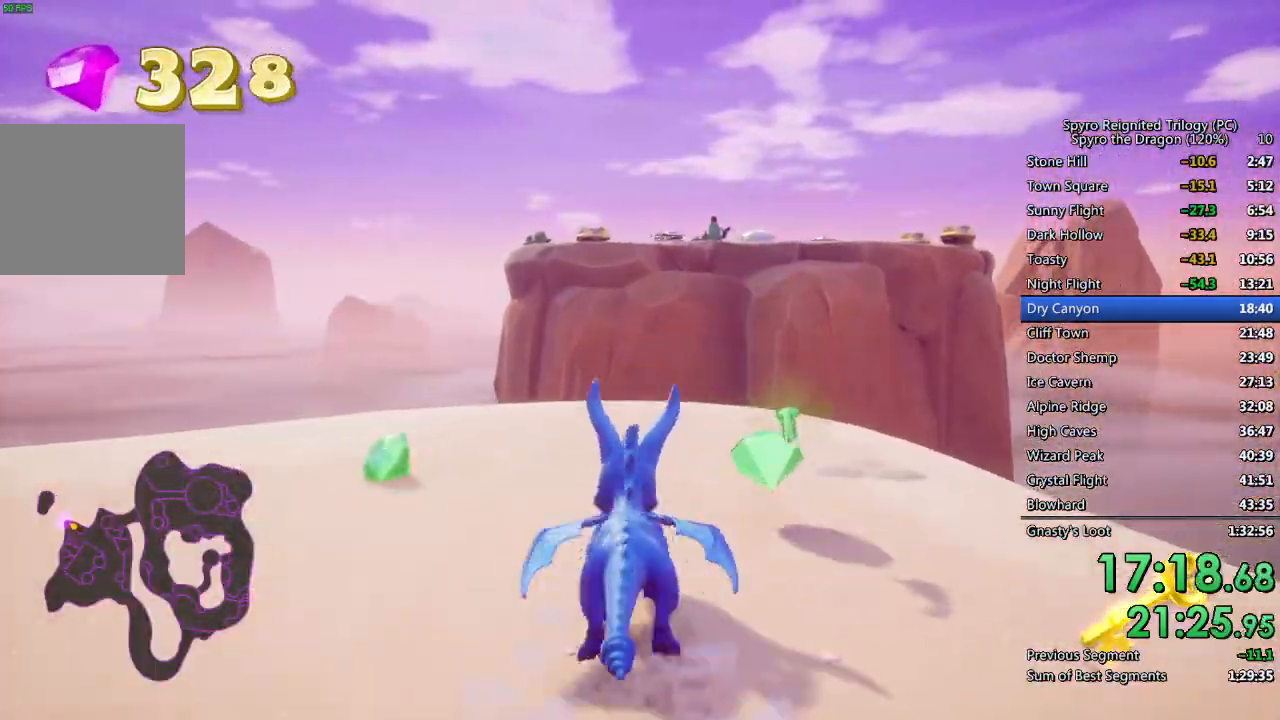
{"buttons": [], "left_stick": "left", "right_stick": "center", "events": [[100, "left_stick", "down-left"], [200, "right_stick", "center"], [250, "SQUARE", "down"], [300, "left_stick", "left"], [500, "SQUARE", "up"]]}
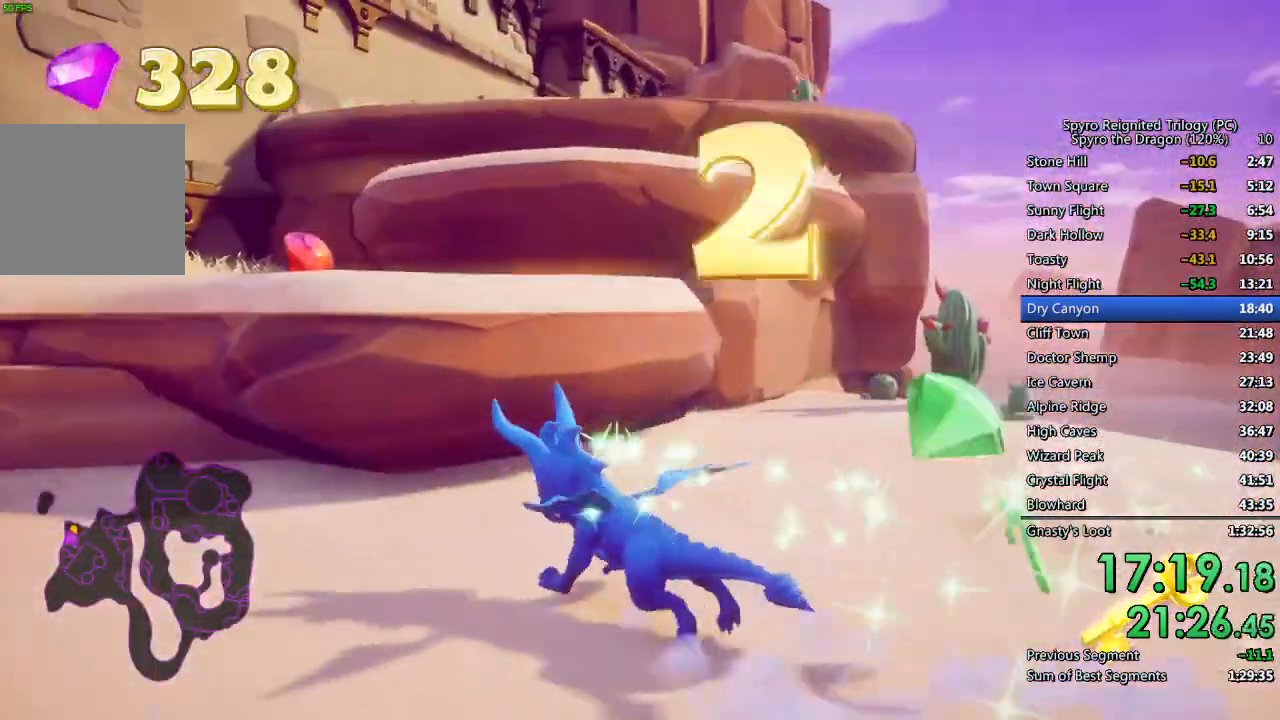
{"buttons": ["SQUARE"], "left_stick": "up-right", "right_stick": "center", "events": [[17, "left_stick", "up-left"], [50, "CROSS", "down"], [267, "CROSS", "up"], [333, "SQUARE", "down"], [450, "left_stick", "up-right"]]}
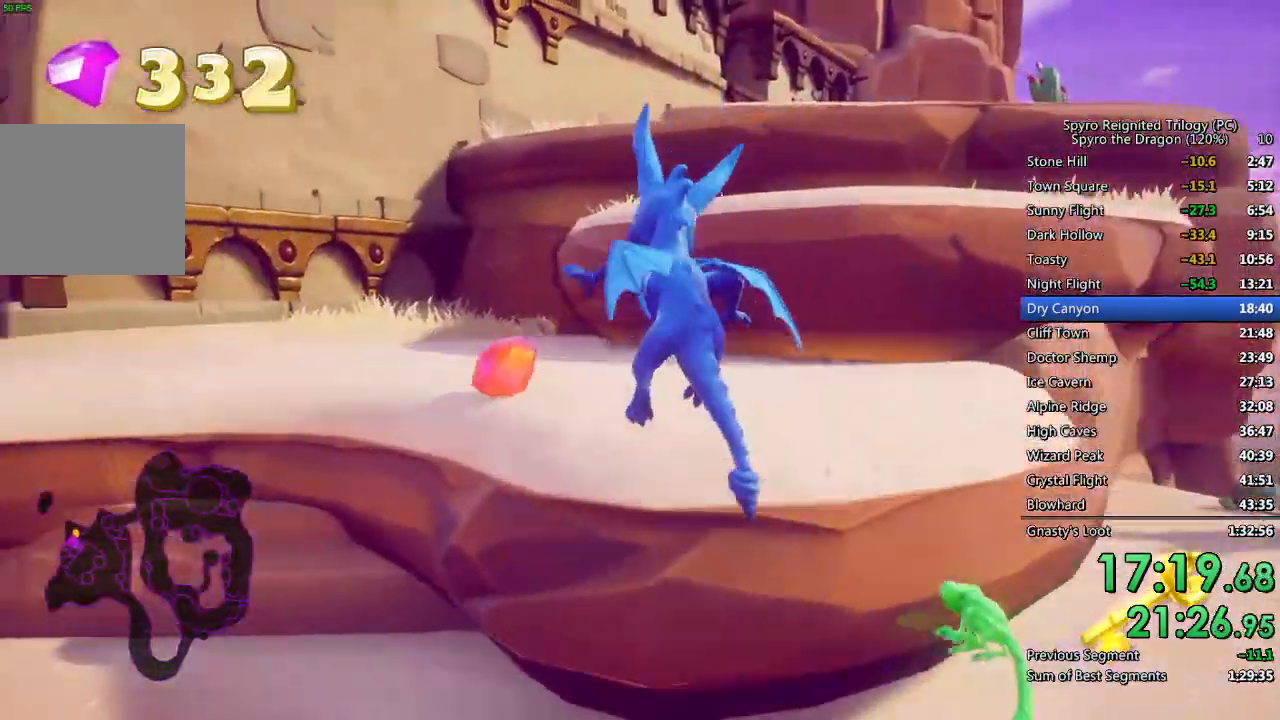
{"buttons": [], "left_stick": "up-right", "right_stick": "center", "events": [[133, "SQUARE", "up"], [200, "CROSS", "down"], [467, "CROSS", "up"]]}
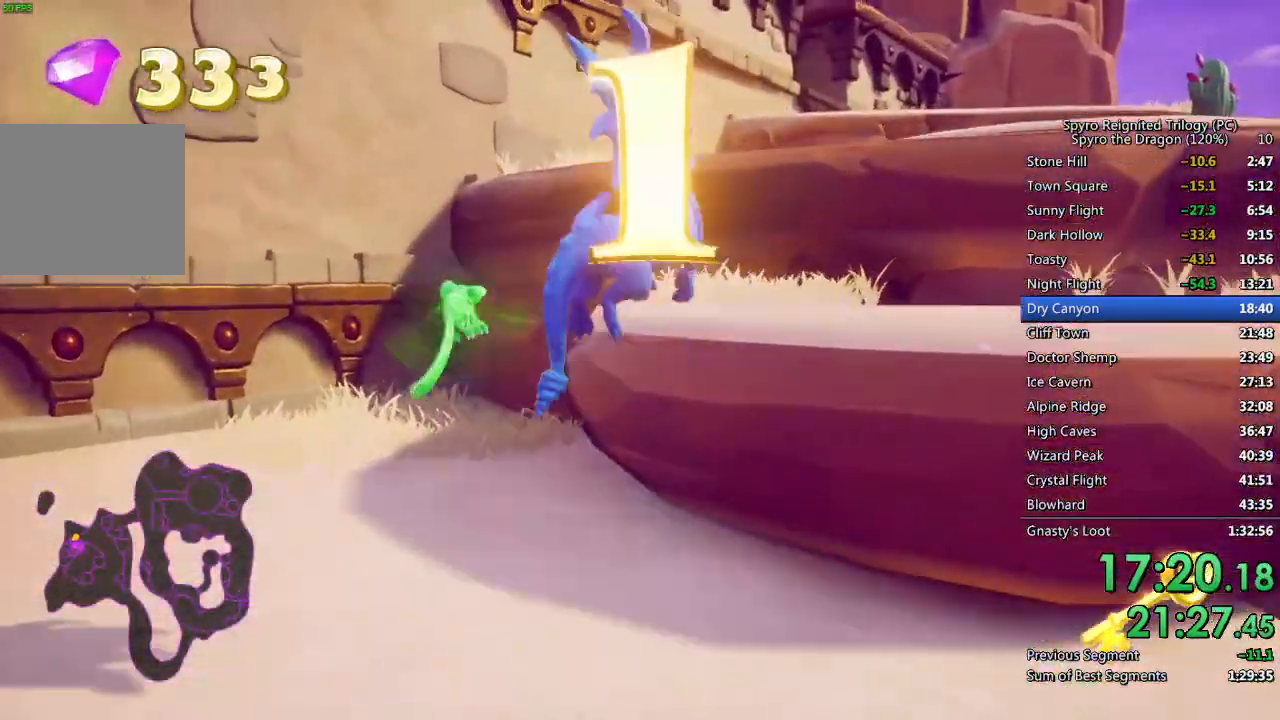
{"buttons": ["CROSS"], "left_stick": "up", "right_stick": "center", "events": [[17, "SQUARE", "down"], [267, "left_stick", "up"], [283, "SQUARE", "up"], [367, "CROSS", "down"]]}
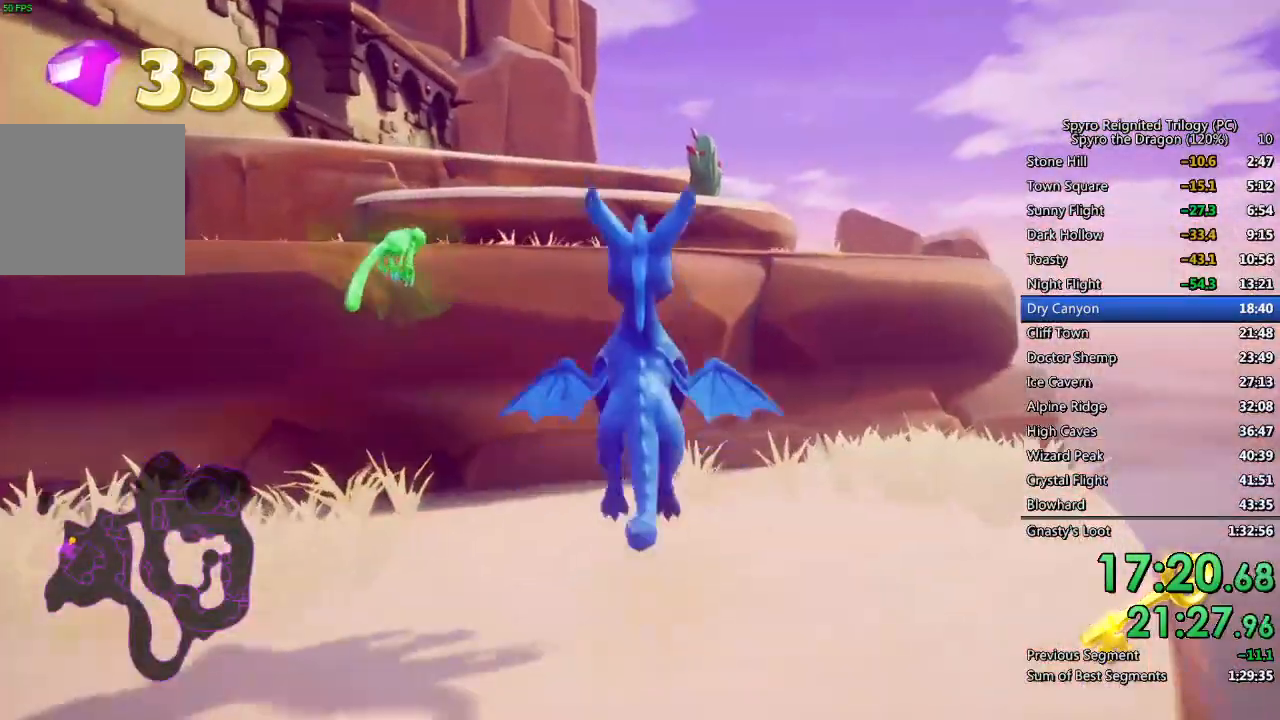
{"buttons": ["SQUARE"], "left_stick": "up", "right_stick": "center", "events": [[117, "CROSS", "up"], [183, "SQUARE", "down"]]}